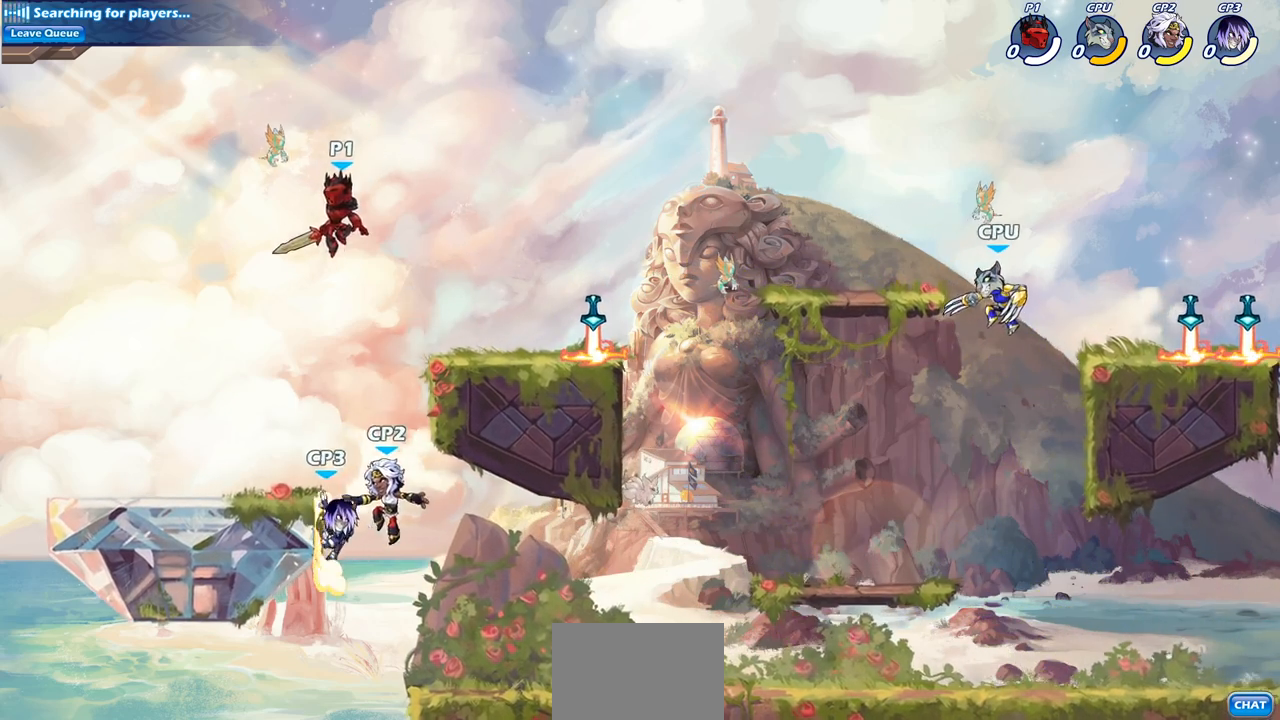
Gameplay with a controller (PlayStation layout); each line is a JSON object with the inputs held at the frame after it. "events" lists button and stick changes between this image and that frame as [ms after this image, input, new state], when the widget could be followed in between. Not read: right_stick.
{"buttons": [], "left_stick": "down-right", "events": [[17, "left_stick", "down-right"], [167, "SQUARE", "down"], [250, "SQUARE", "up"]]}
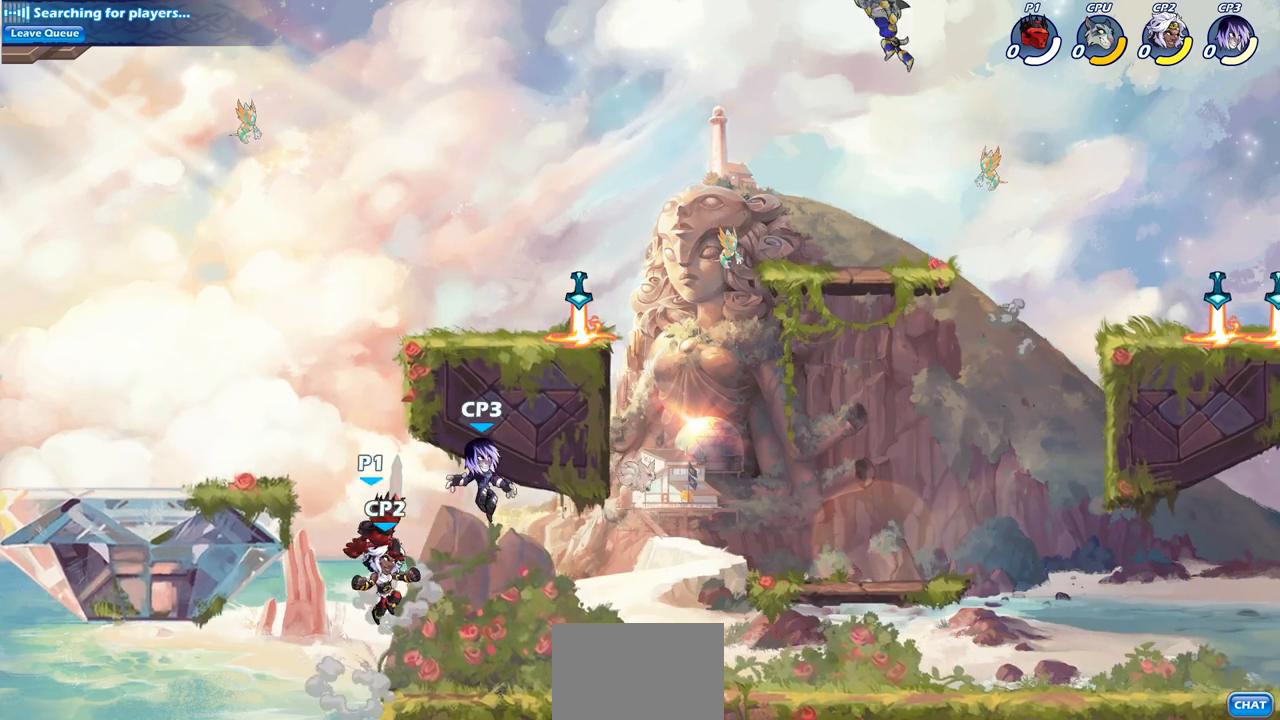
{"buttons": [], "left_stick": "down-left", "events": [[383, "left_stick", "down-left"]]}
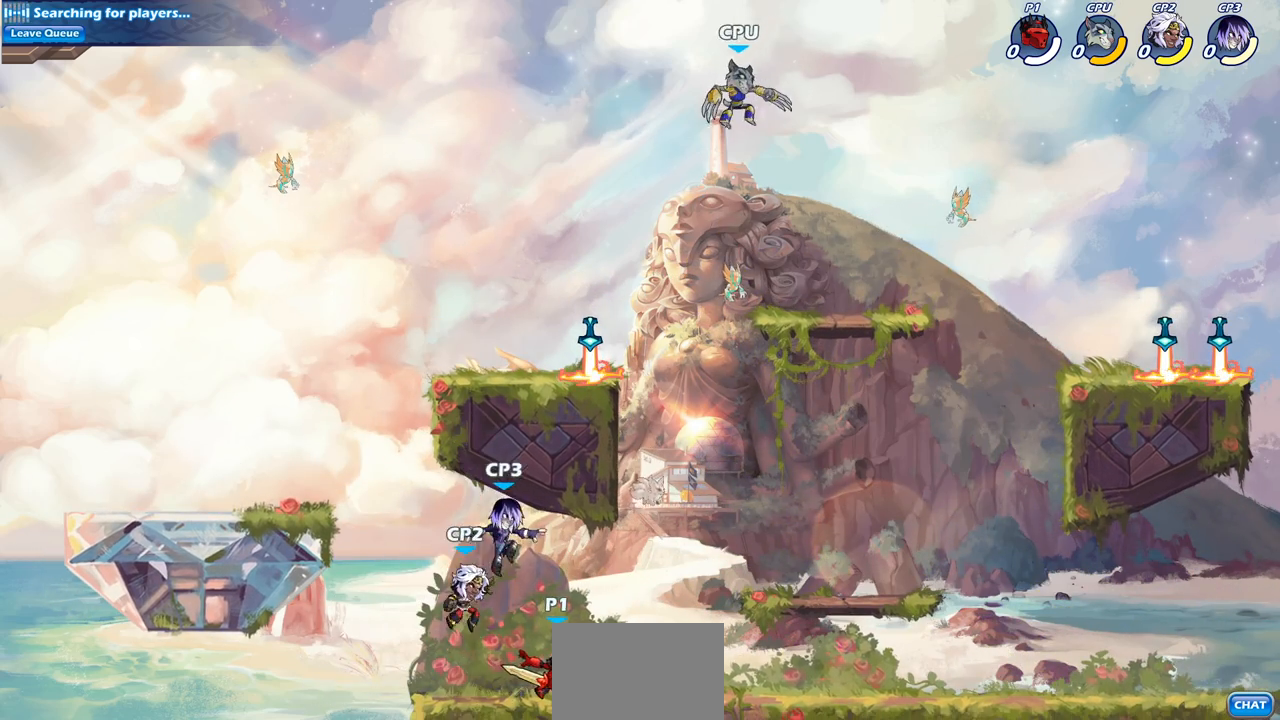
{"buttons": [], "left_stick": "center", "events": [[117, "SQUARE", "down"], [250, "SQUARE", "up"], [317, "left_stick", "center"]]}
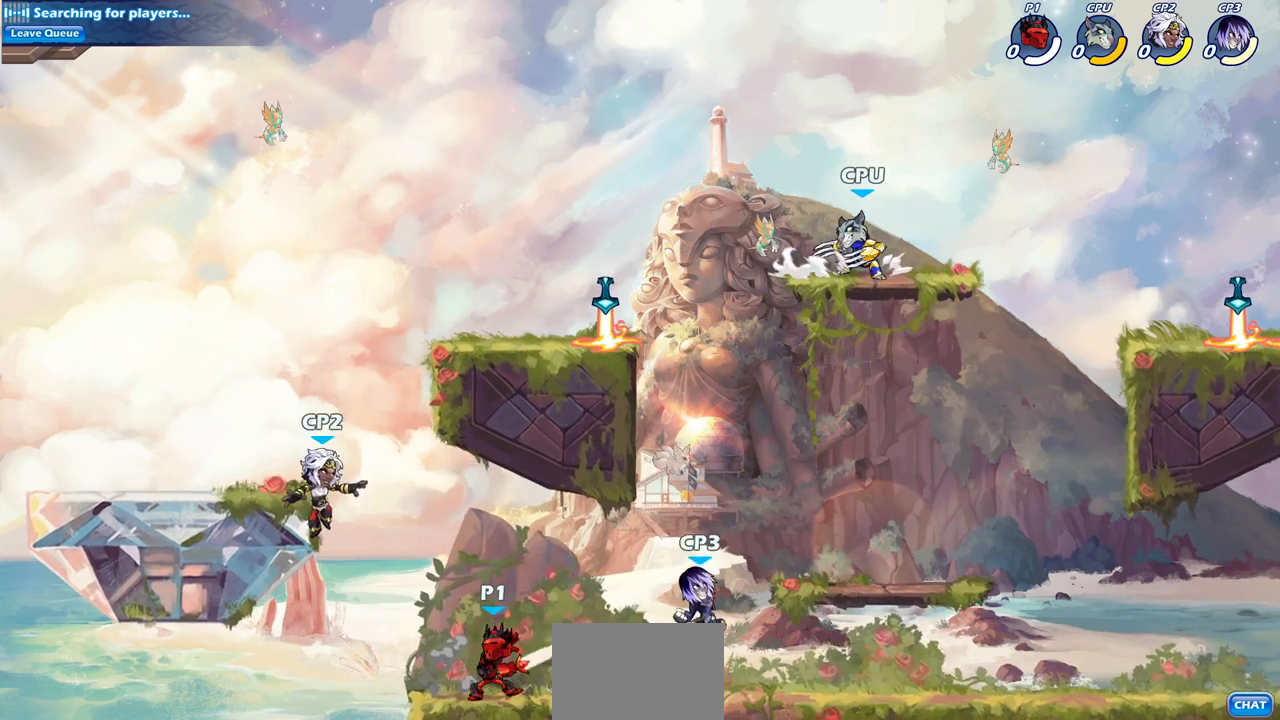
{"buttons": ["R2"], "left_stick": "right", "events": [[350, "left_stick", "right"], [483, "R2", "down"]]}
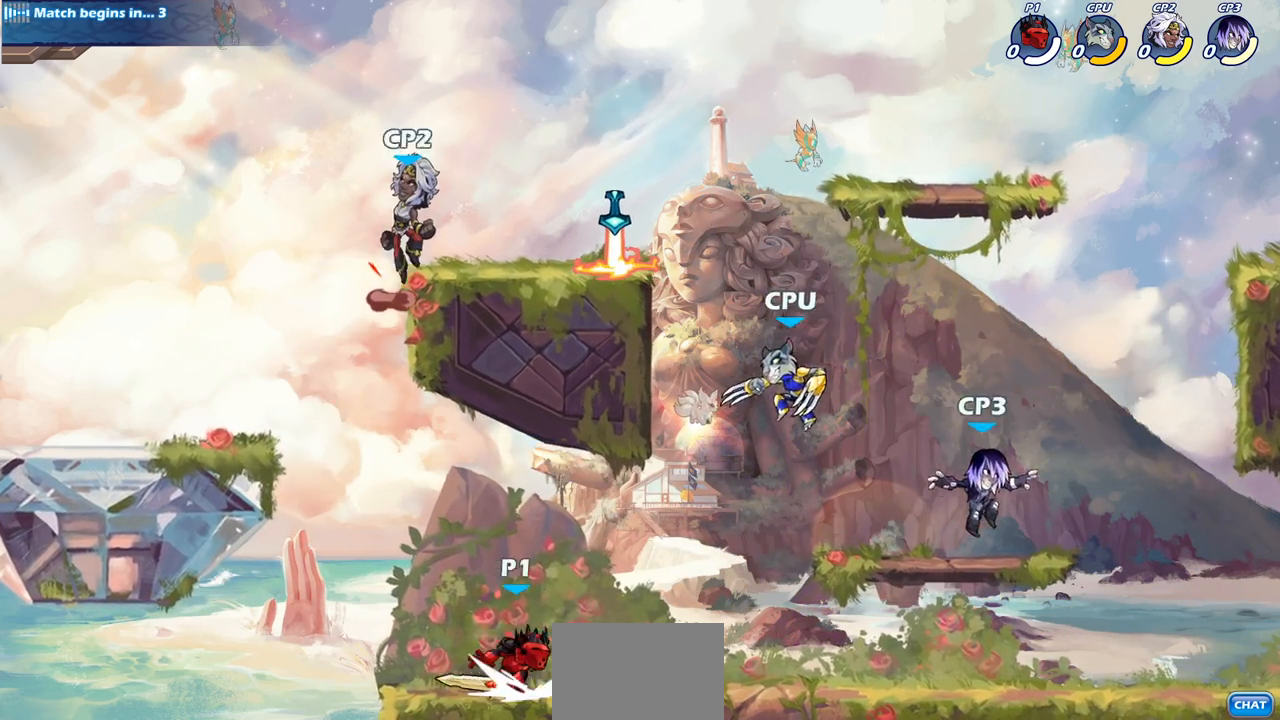
{"buttons": ["R2"], "left_stick": "right", "events": [[183, "R2", "up"], [467, "R2", "down"]]}
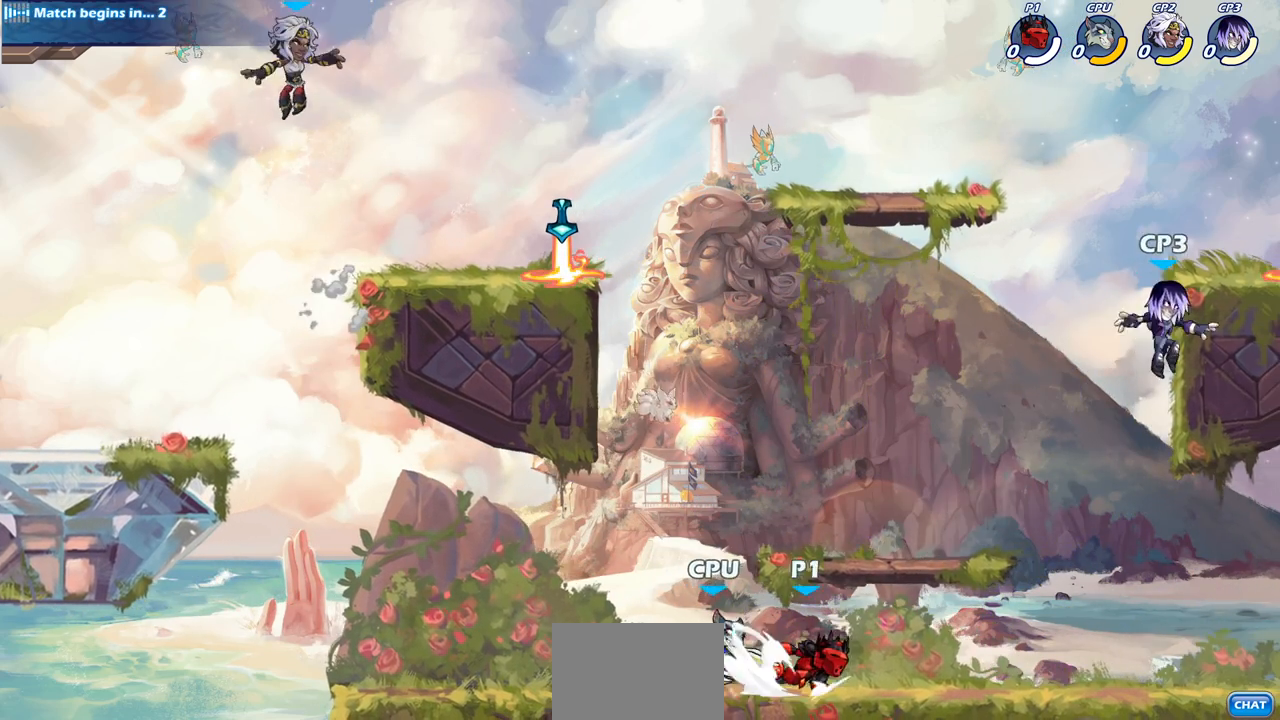
{"buttons": [], "left_stick": "center", "events": [[117, "R2", "up"], [217, "left_stick", "left"], [267, "CIRCLE", "down"], [317, "left_stick", "center"], [333, "CIRCLE", "up"]]}
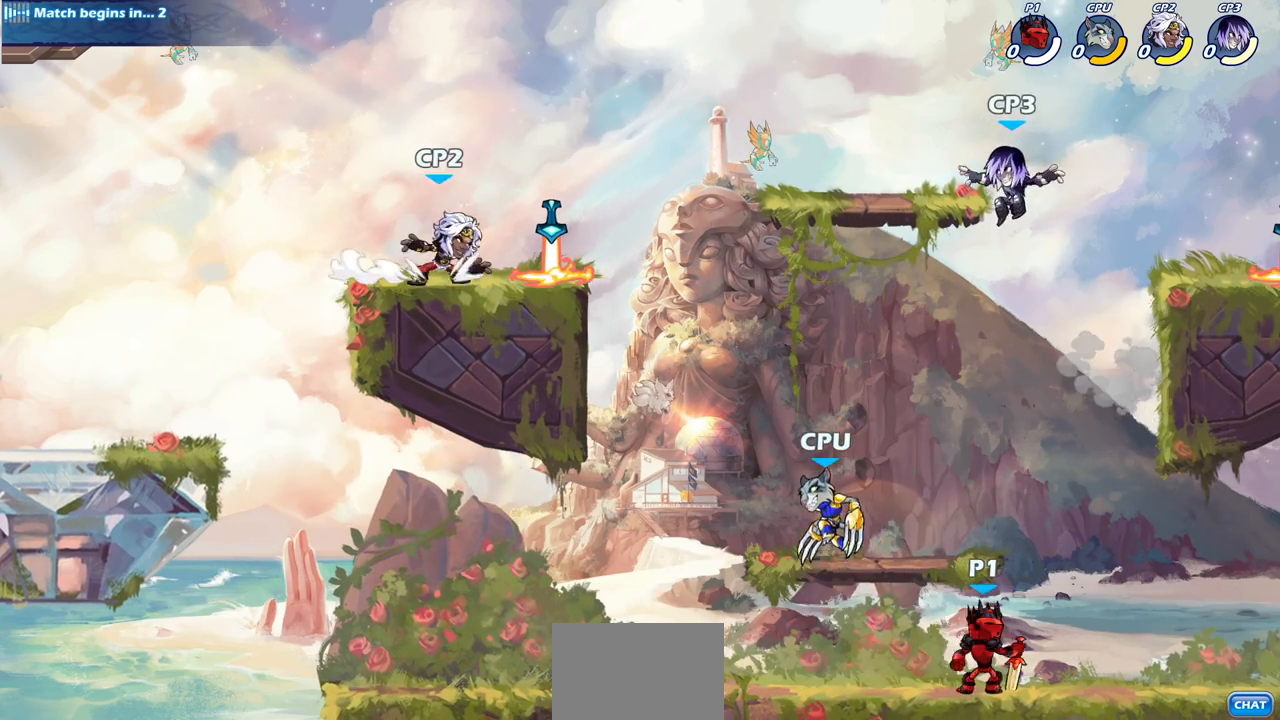
{"buttons": [], "left_stick": "center", "events": []}
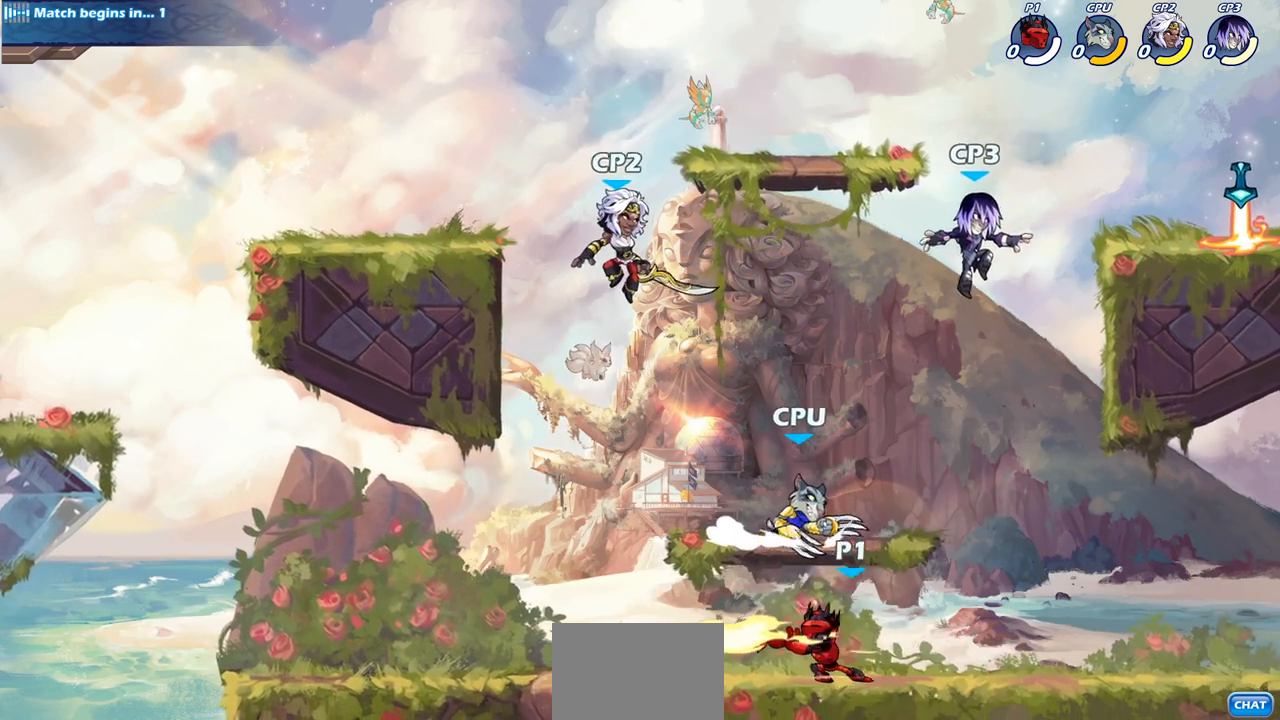
{"buttons": [], "left_stick": "right", "events": [[467, "left_stick", "right"]]}
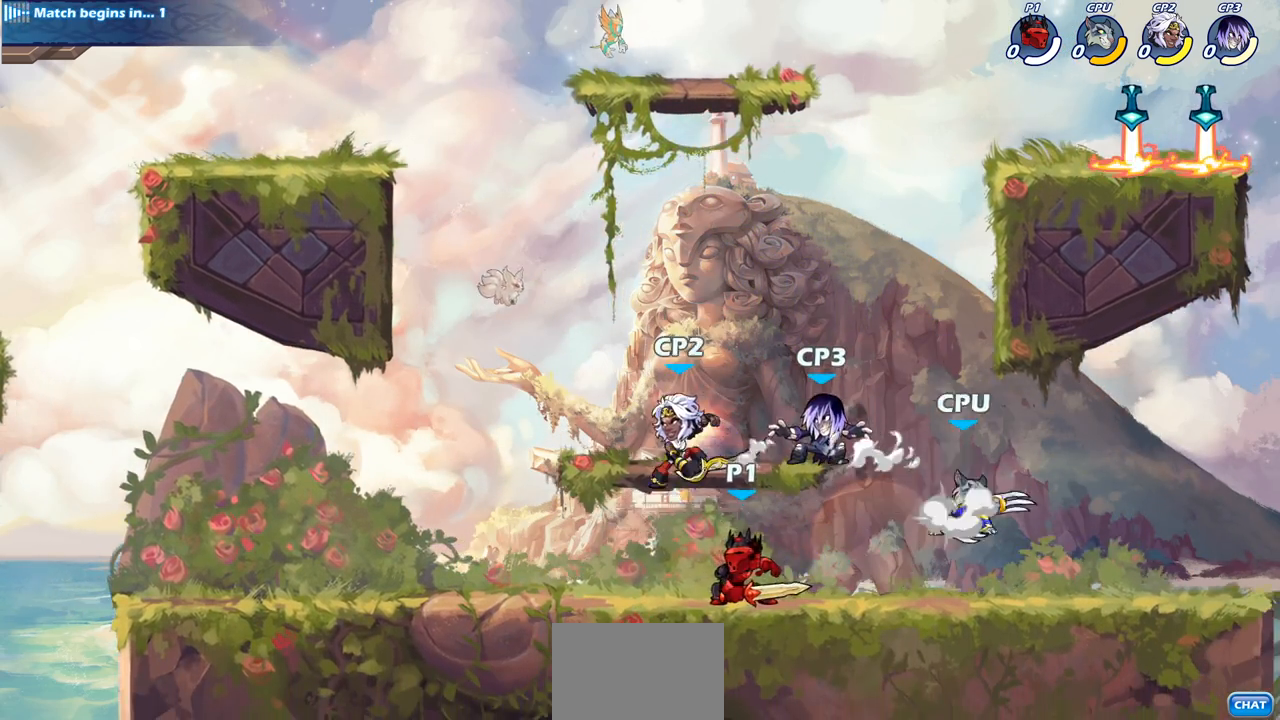
{"buttons": [], "left_stick": "center", "events": [[17, "left_stick", "down-right"], [50, "SQUARE", "down"], [150, "SQUARE", "up"], [217, "left_stick", "center"]]}
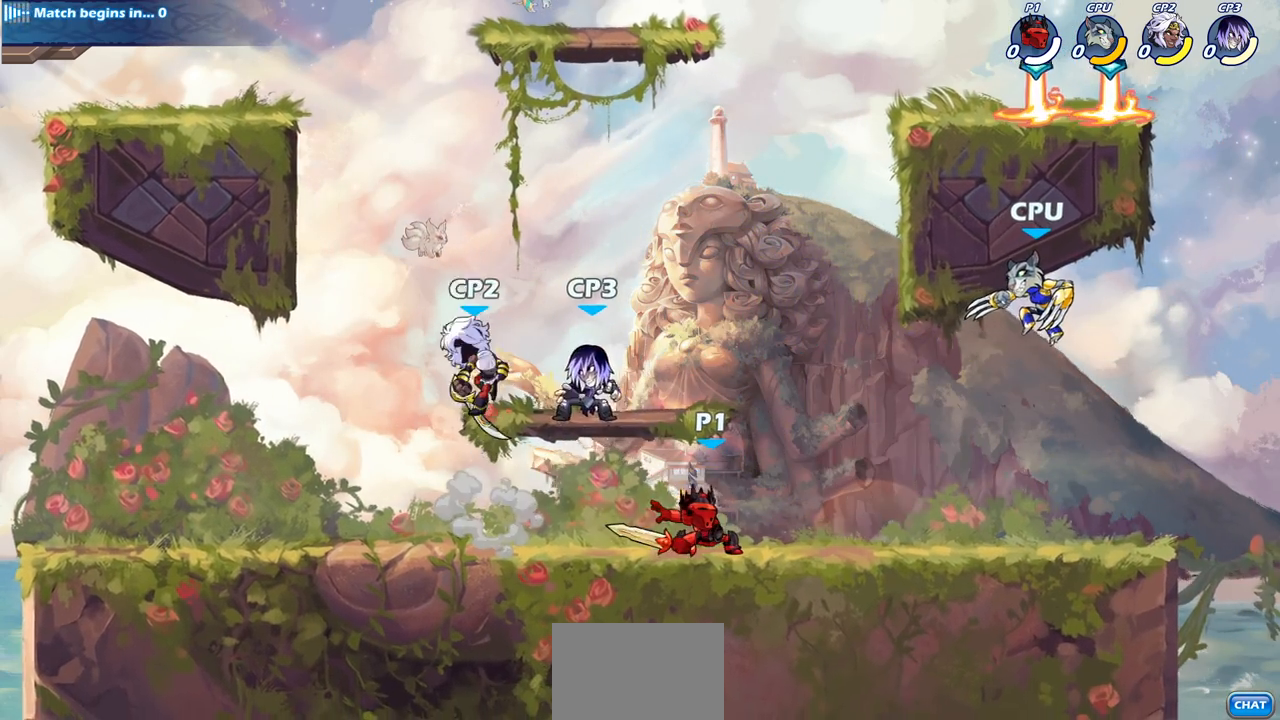
{"buttons": [], "left_stick": "left", "events": [[100, "left_stick", "left"], [267, "SQUARE", "down"], [350, "SQUARE", "up"]]}
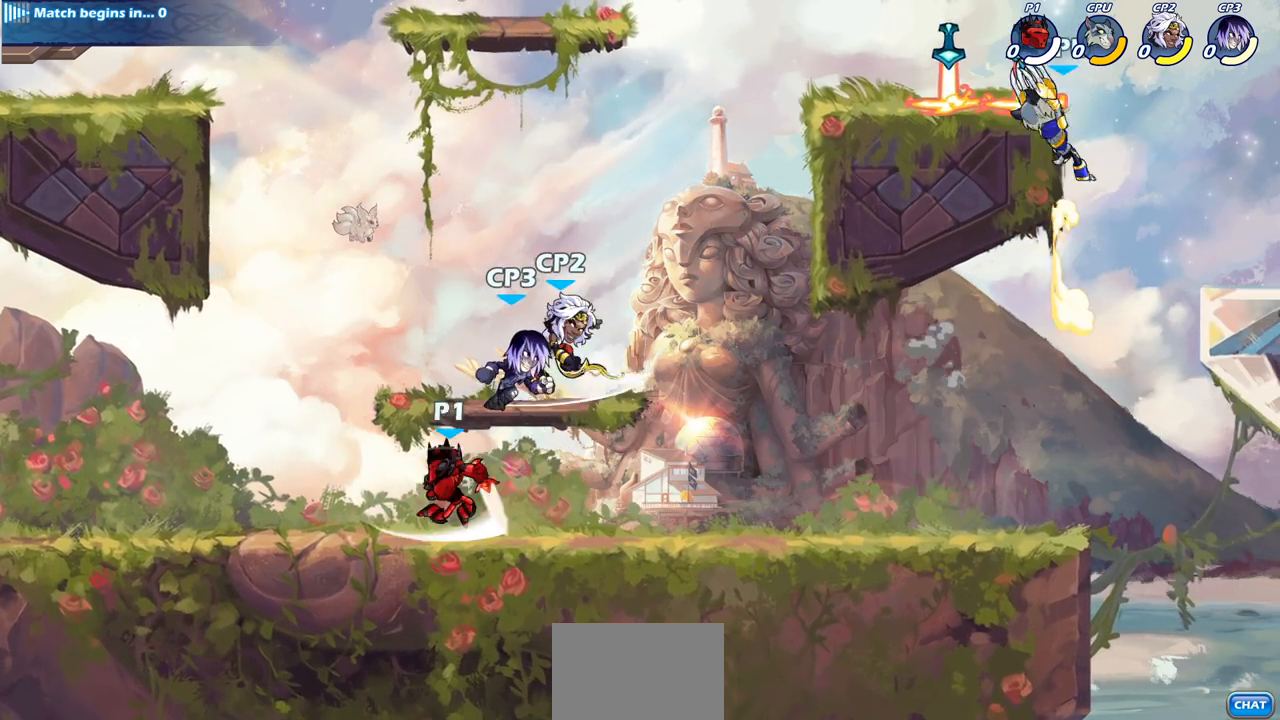
{"buttons": [], "left_stick": "right", "events": [[317, "left_stick", "center"], [483, "left_stick", "right"]]}
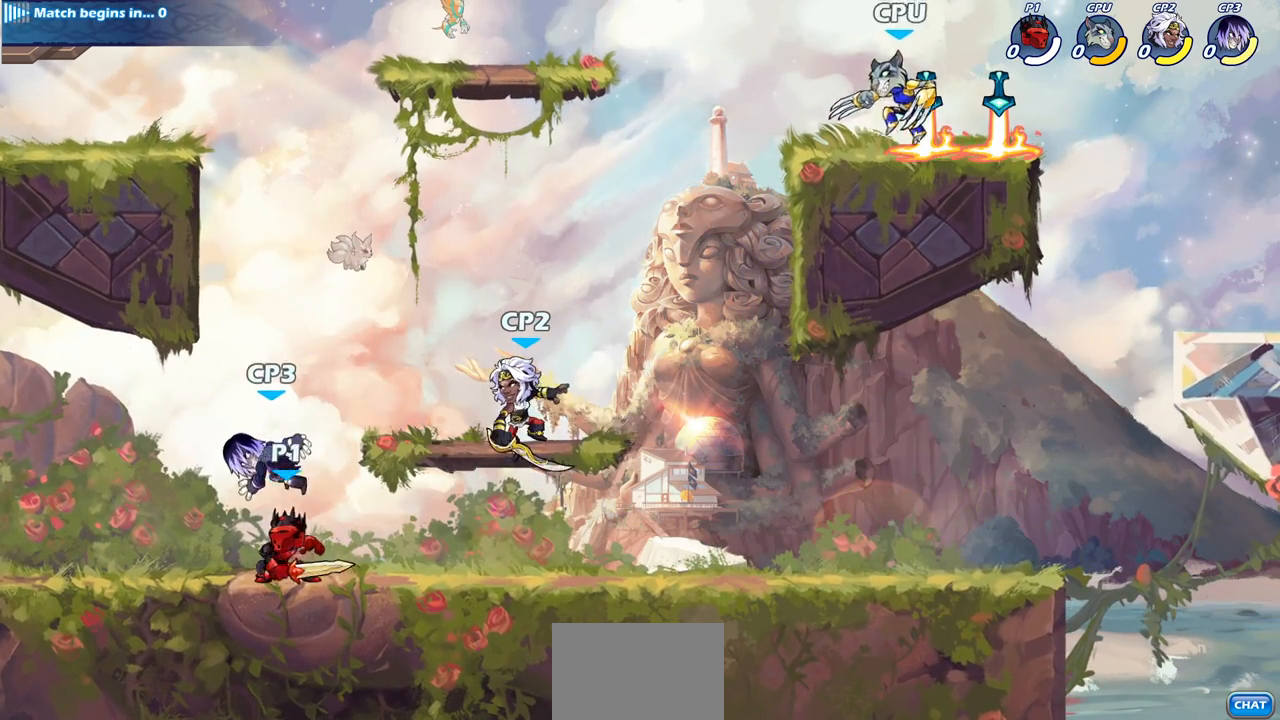
{"buttons": [], "left_stick": "right", "events": [[50, "CROSS", "down"], [100, "SQUARE", "down"], [150, "CROSS", "up"], [217, "SQUARE", "up"]]}
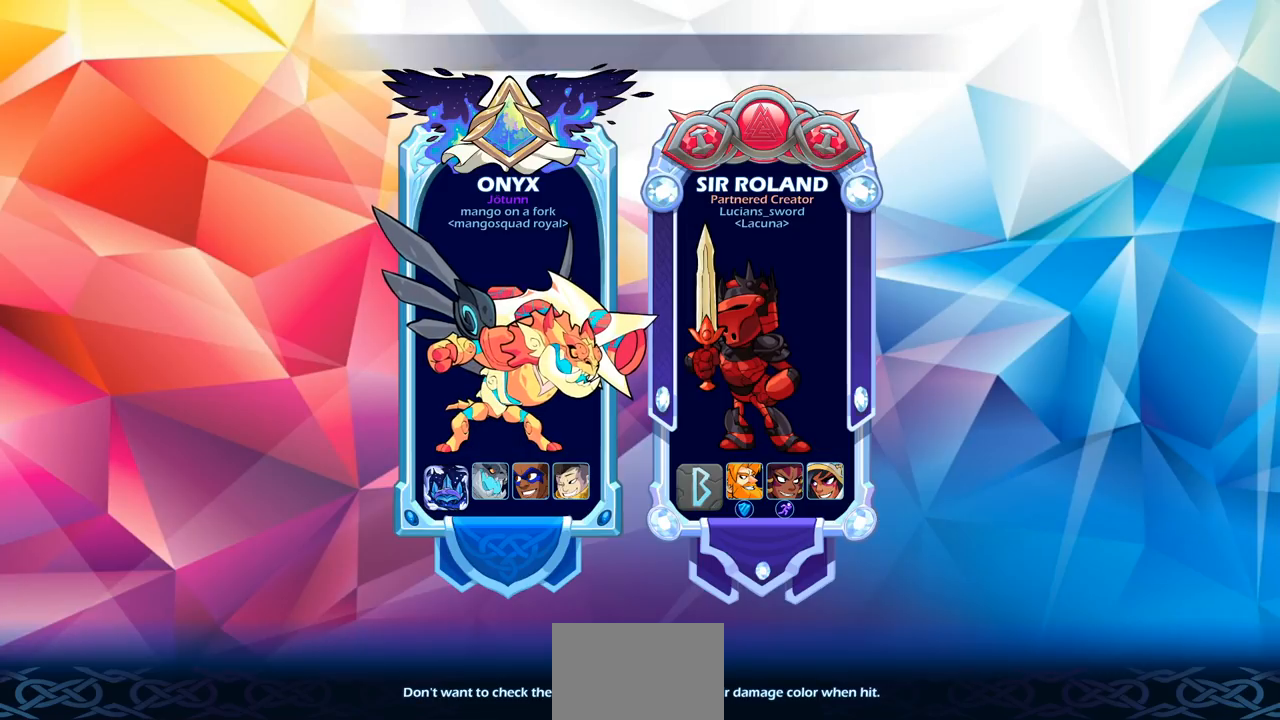
{"buttons": [], "left_stick": "center", "events": [[33, "left_stick", "center"]]}